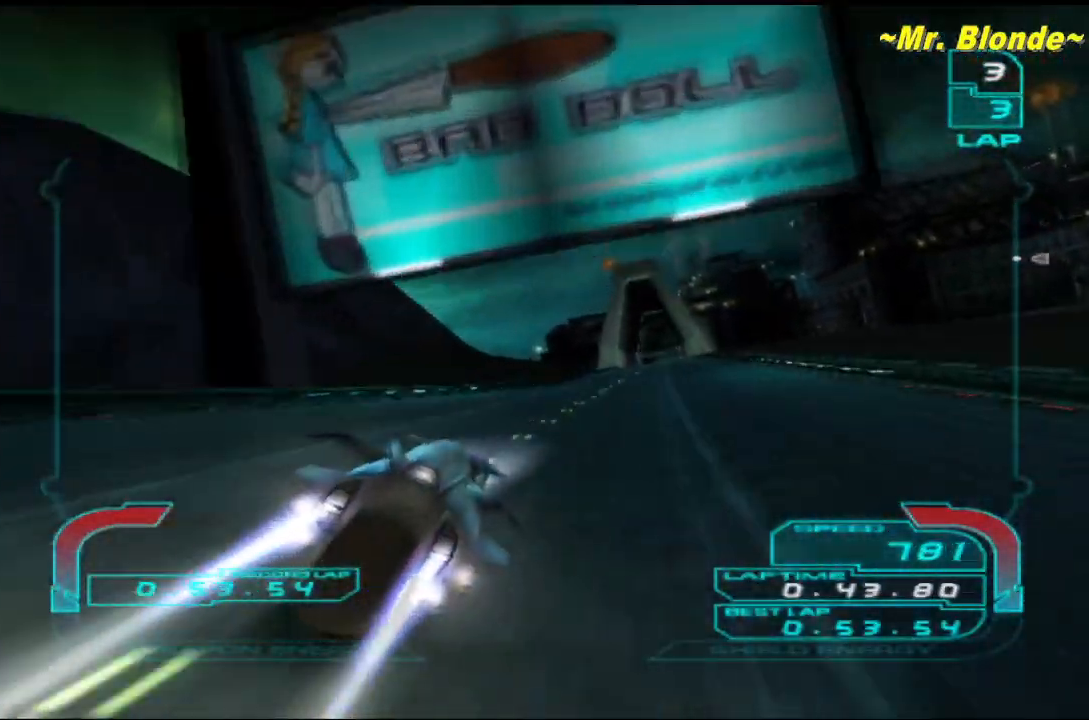
Gameplay with a controller (Nintendo layout); each line is a JSON object with the inputs held at the frame after it. "events" lists button and stick changes between this image and that frame as [ms after this image, input, new state], when the widget could be followed in between. Not read: L2 L3 R2 R3 SELECT Z right_stick.
{"buttons": ["R1"], "left_stick": "center", "events": [[17, "left_stick", "center"], [117, "left_stick", "right"], [267, "left_stick", "center"]]}
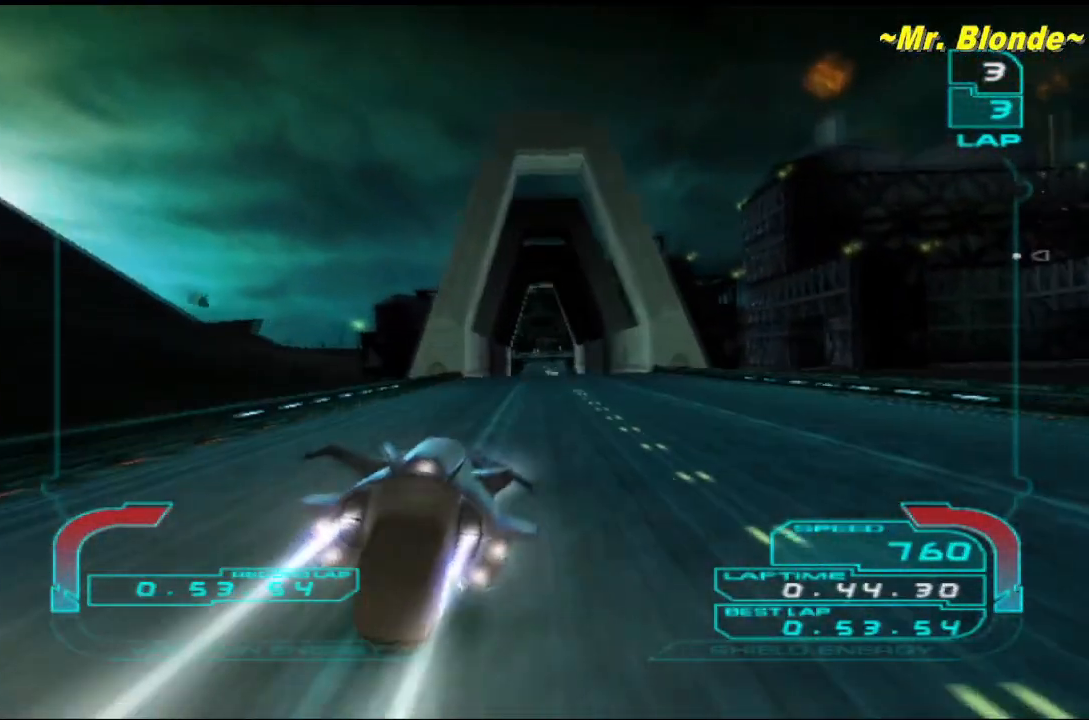
{"buttons": ["R1"], "left_stick": "right", "events": [[83, "left_stick", "left"], [200, "left_stick", "center"], [450, "left_stick", "right"]]}
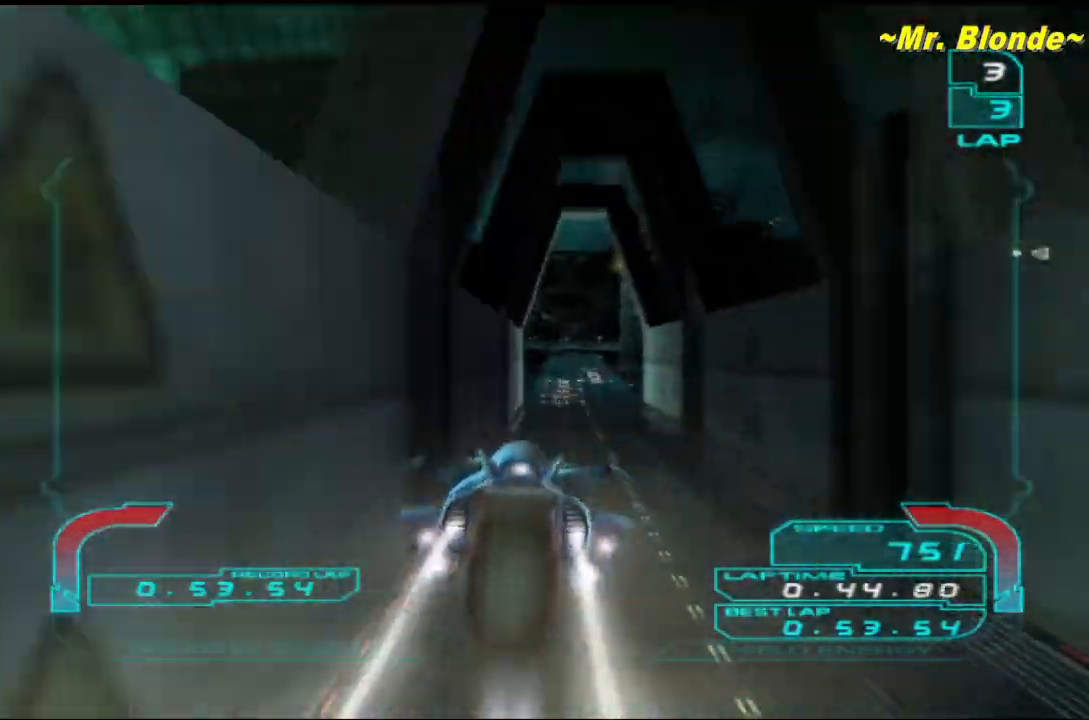
{"buttons": ["R1"], "left_stick": "right", "events": [[67, "left_stick", "center"], [417, "left_stick", "right"]]}
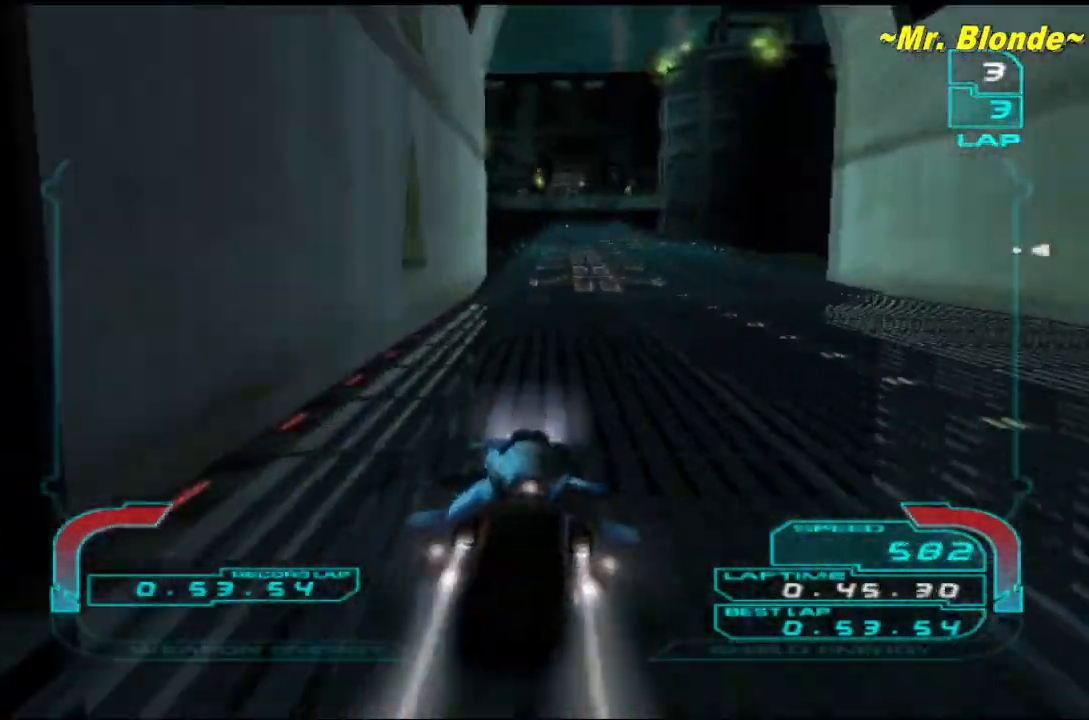
{"buttons": ["R1"], "left_stick": "center", "events": [[117, "left_stick", "center"]]}
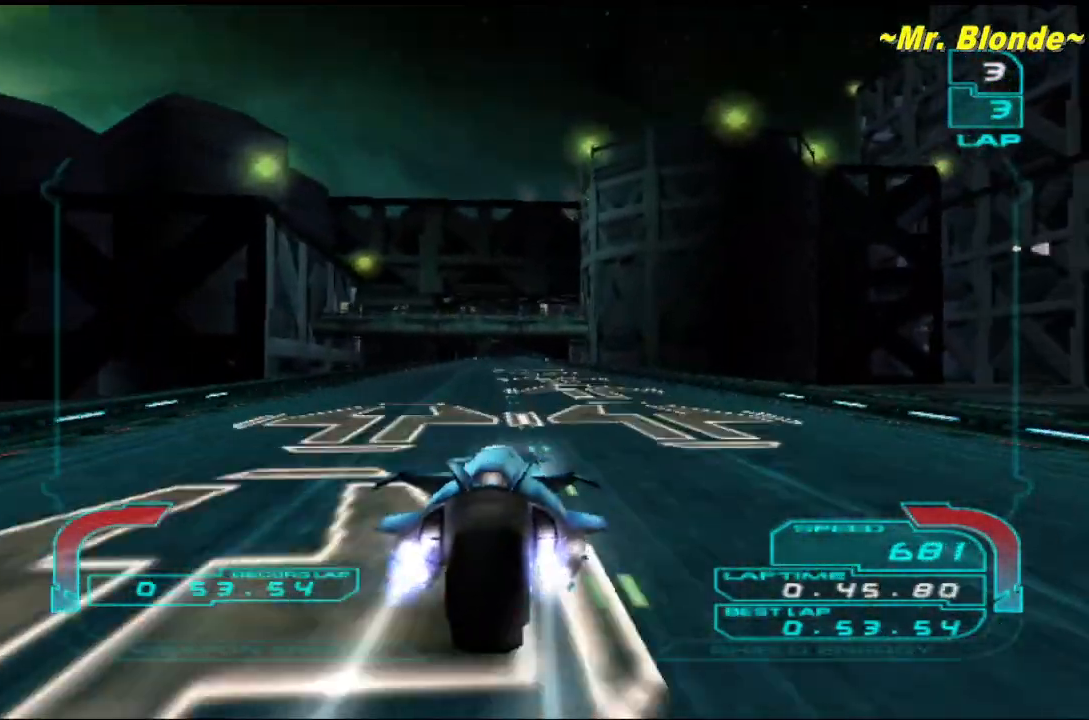
{"buttons": ["R1"], "left_stick": "left", "events": [[83, "left_stick", "left"], [233, "left_stick", "center"], [483, "left_stick", "left"]]}
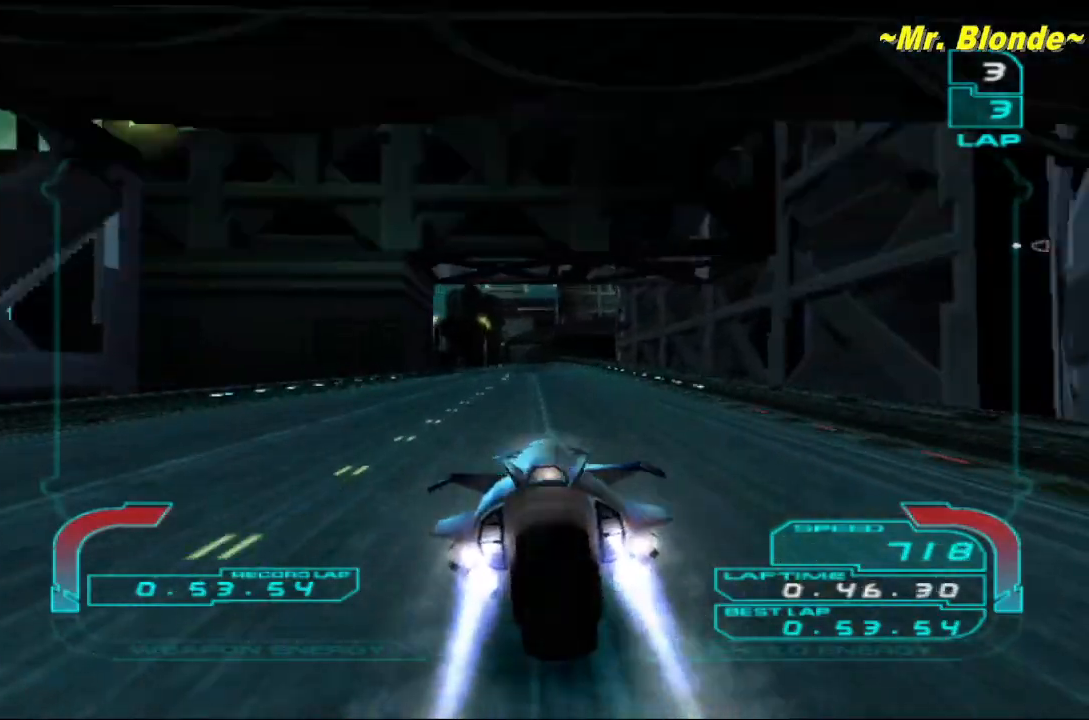
{"buttons": ["R1"], "left_stick": "center", "events": [[100, "left_stick", "center"], [233, "left_stick", "left"], [367, "left_stick", "center"]]}
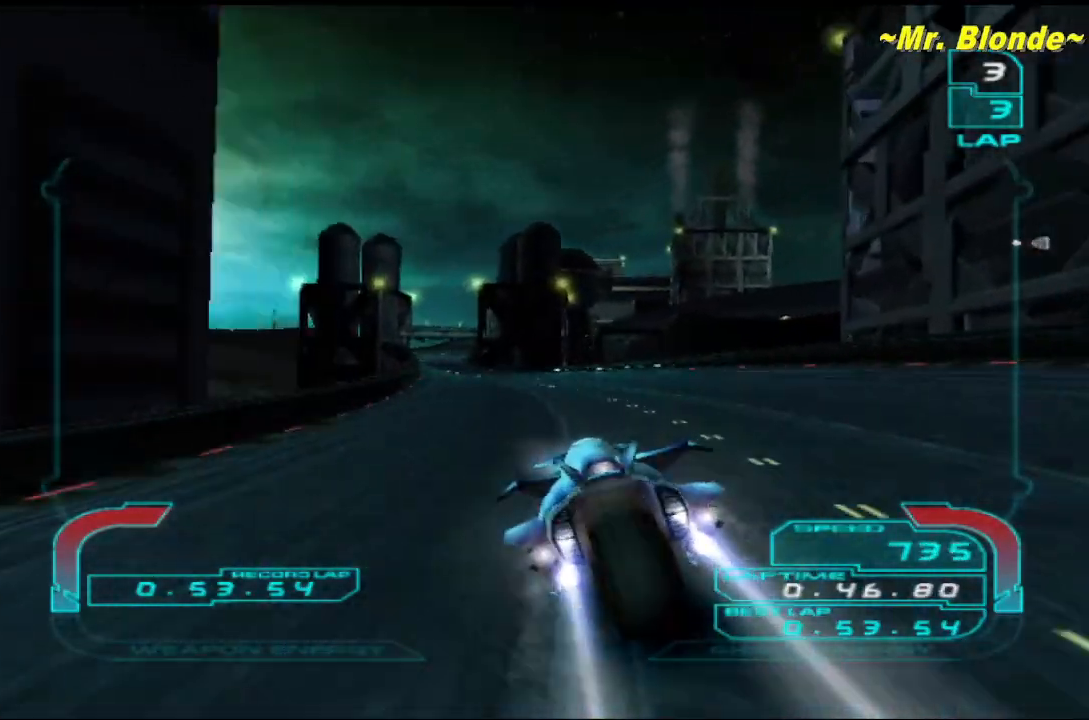
{"buttons": ["R1"], "left_stick": "center", "events": [[17, "left_stick", "left"], [300, "left_stick", "center"]]}
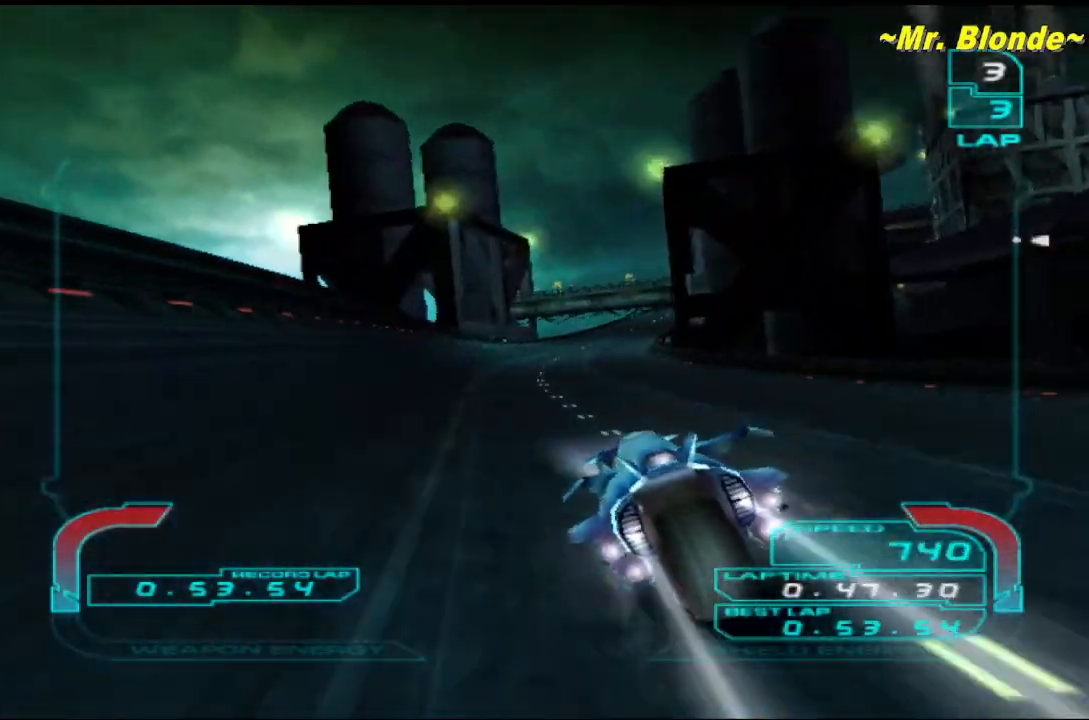
{"buttons": ["R1"], "left_stick": "right", "events": [[267, "left_stick", "right"]]}
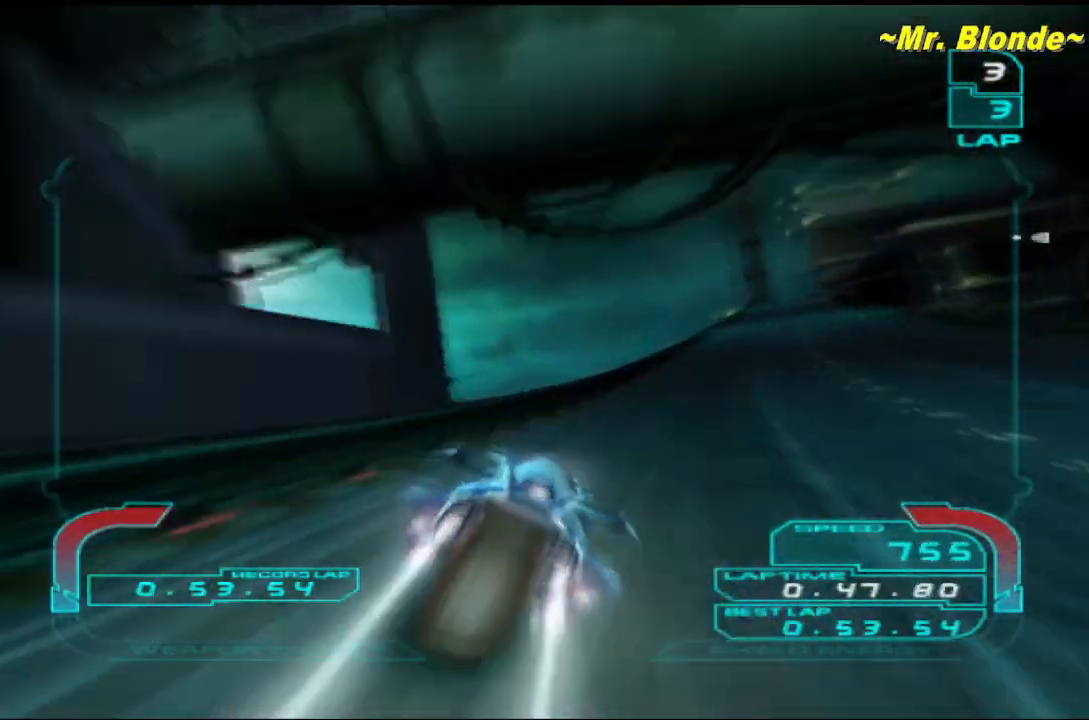
{"buttons": ["R1"], "left_stick": "center", "events": [[200, "left_stick", "center"]]}
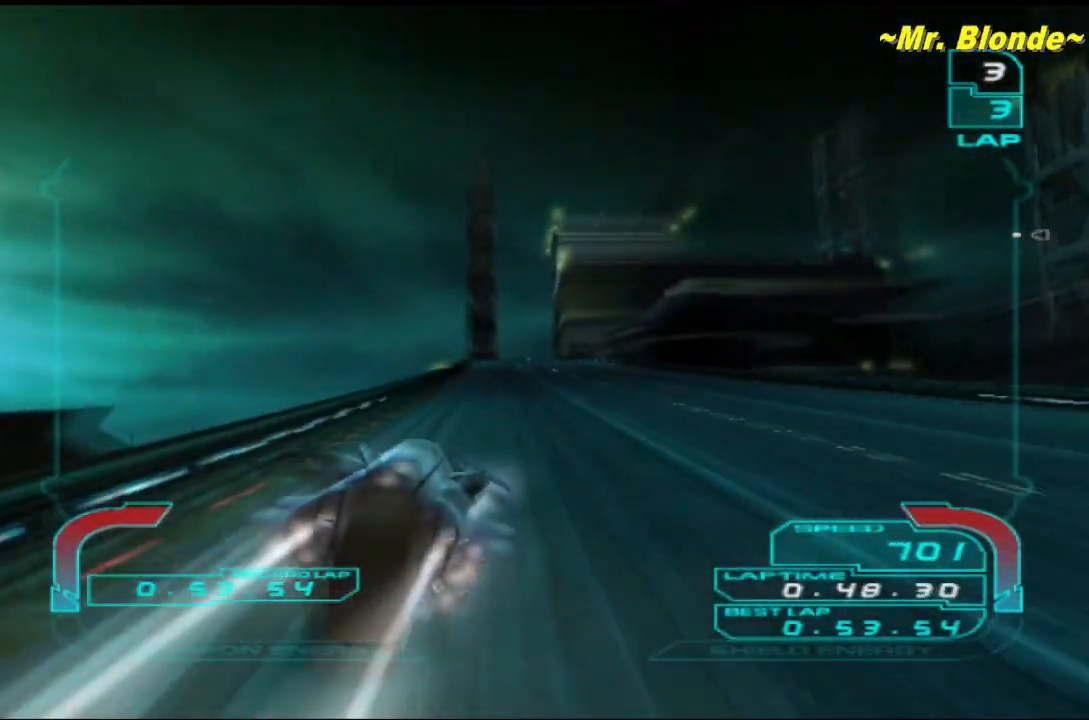
{"buttons": ["R1"], "left_stick": "center", "events": []}
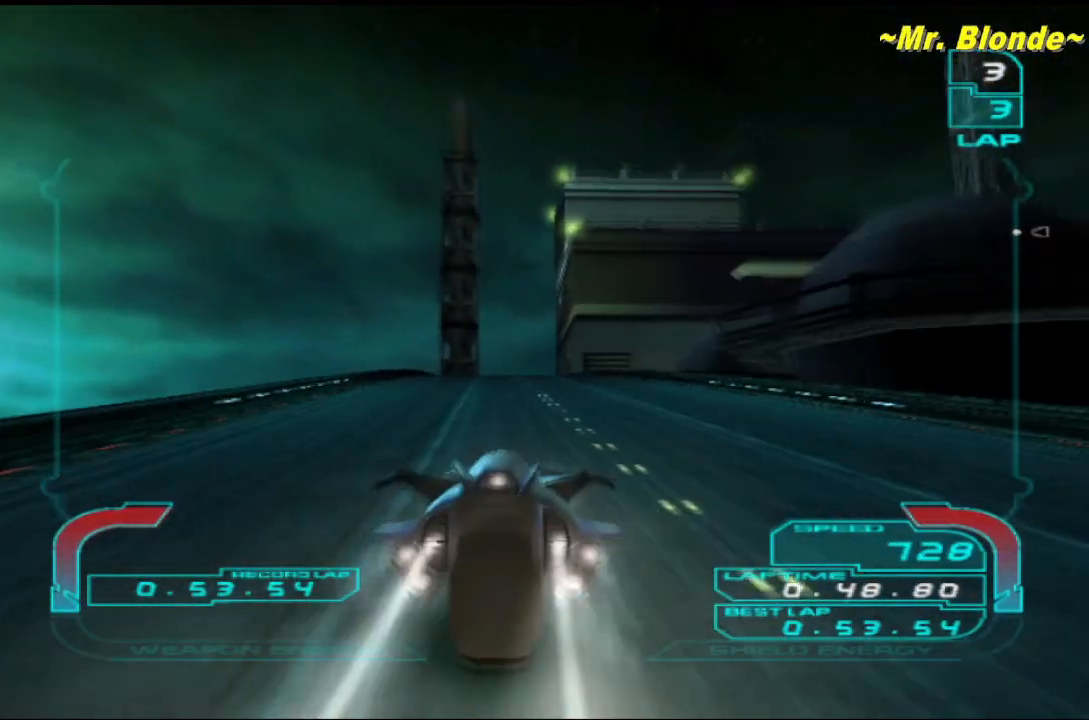
{"buttons": ["R1"], "left_stick": "center", "events": [[333, "left_stick", "left"], [417, "left_stick", "center"]]}
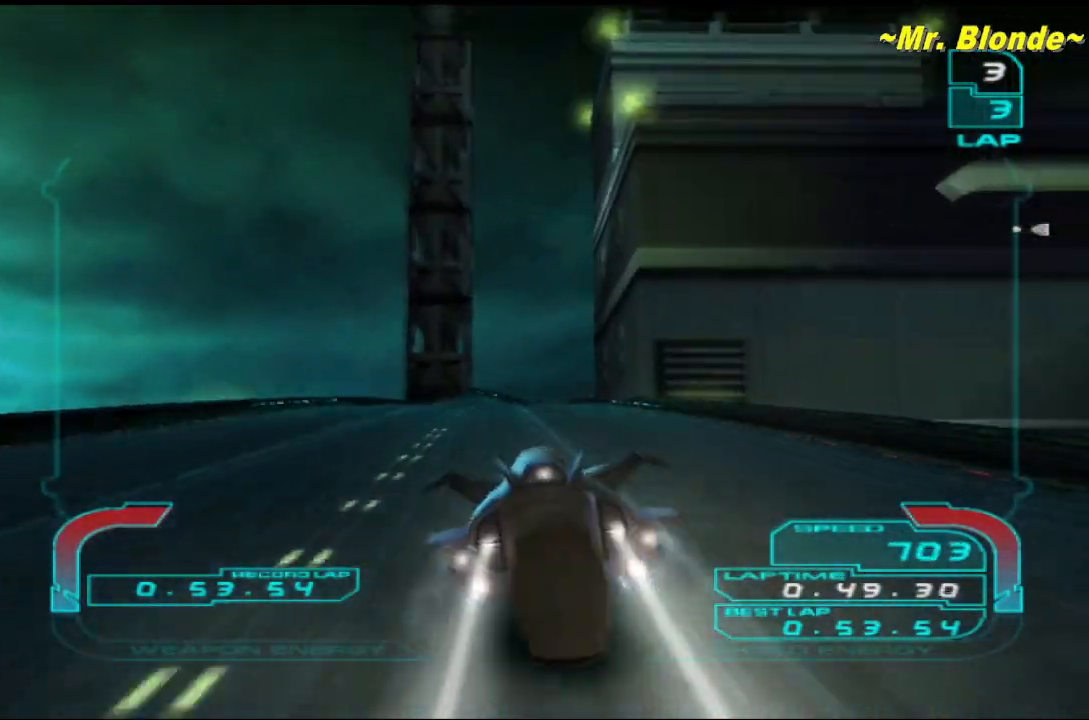
{"buttons": ["R1"], "left_stick": "center", "events": []}
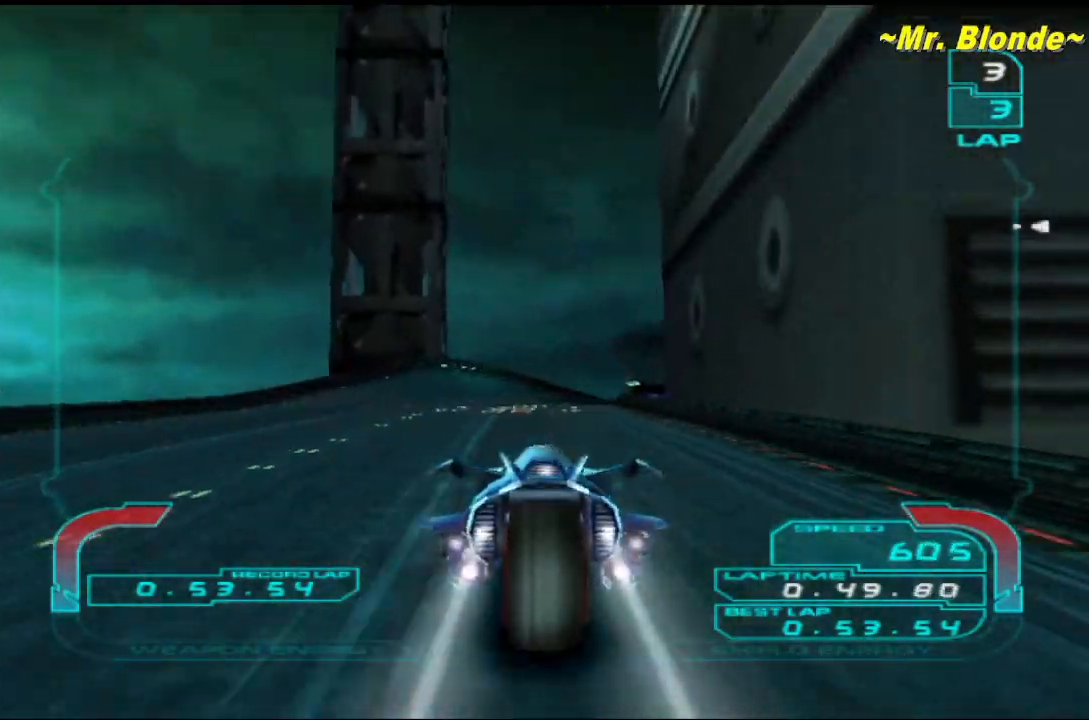
{"buttons": ["R1"], "left_stick": "right", "events": [[267, "left_stick", "right"]]}
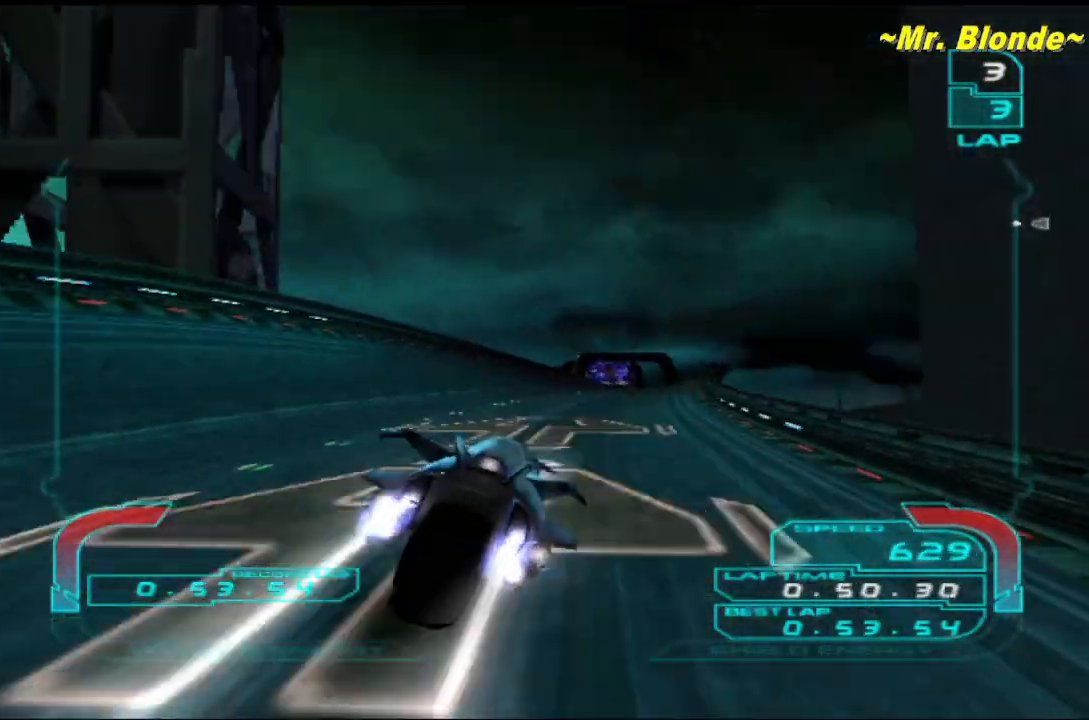
{"buttons": ["R1"], "left_stick": "left", "events": [[83, "left_stick", "center"], [350, "left_stick", "left"]]}
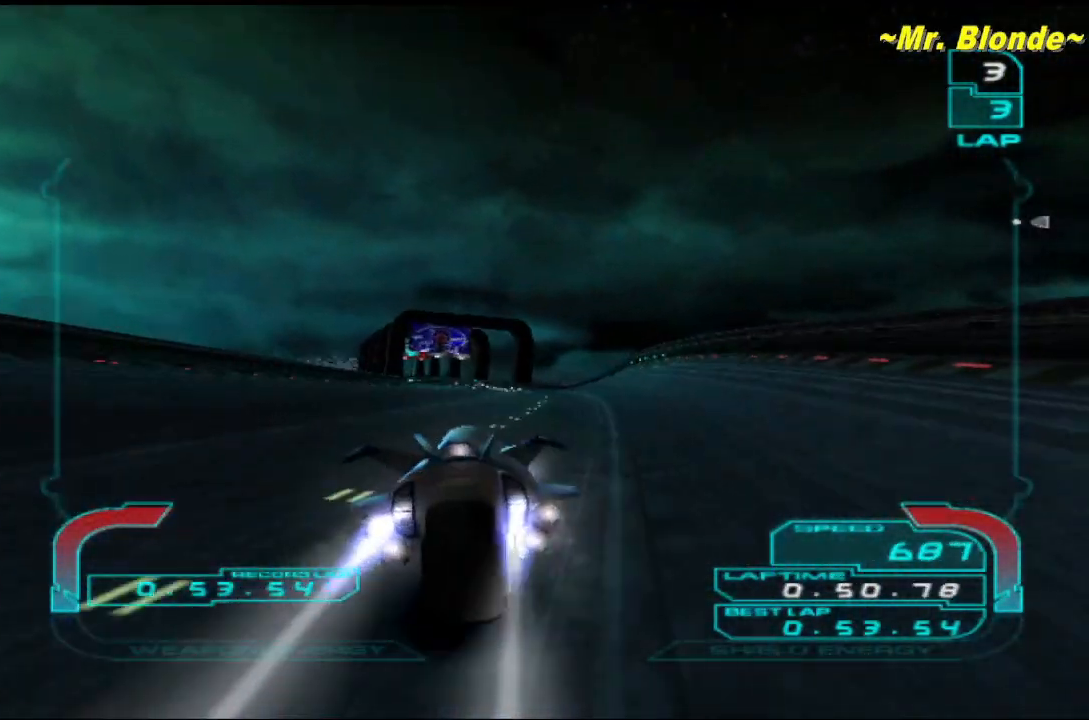
{"buttons": ["R1"], "left_stick": "left", "events": [[17, "left_stick", "center"], [150, "left_stick", "left"], [267, "left_stick", "center"], [350, "left_stick", "left"]]}
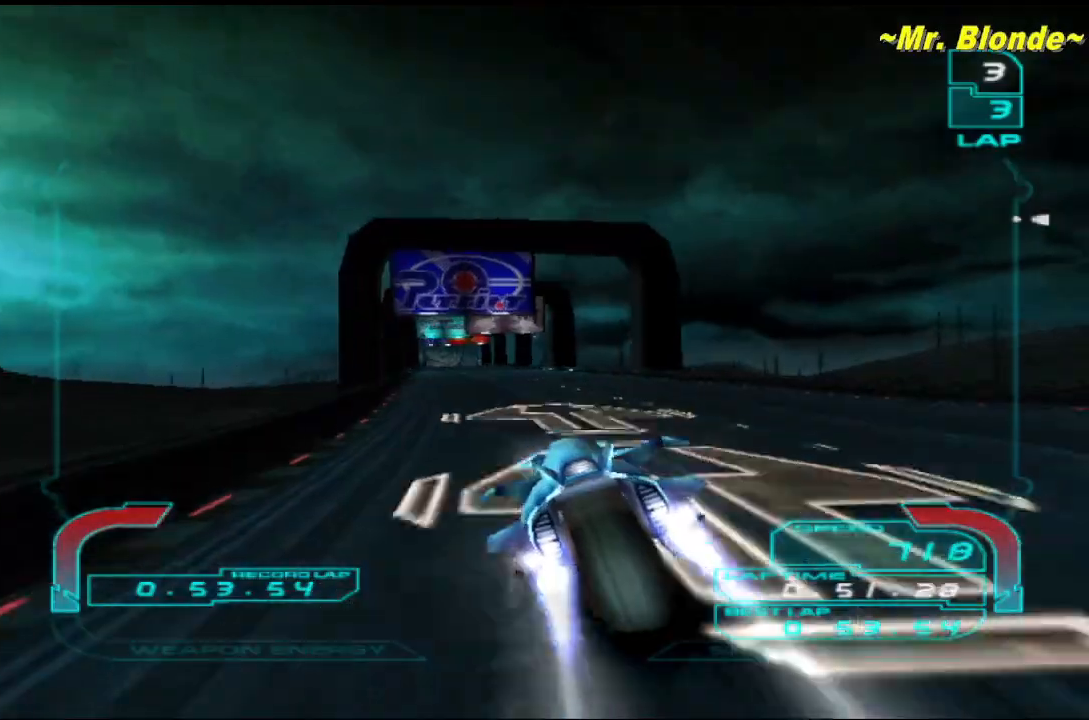
{"buttons": [], "left_stick": "left", "events": [[17, "left_stick", "center"], [200, "left_stick", "left"], [300, "left_stick", "center"], [383, "left_stick", "left"], [433, "R1", "up"]]}
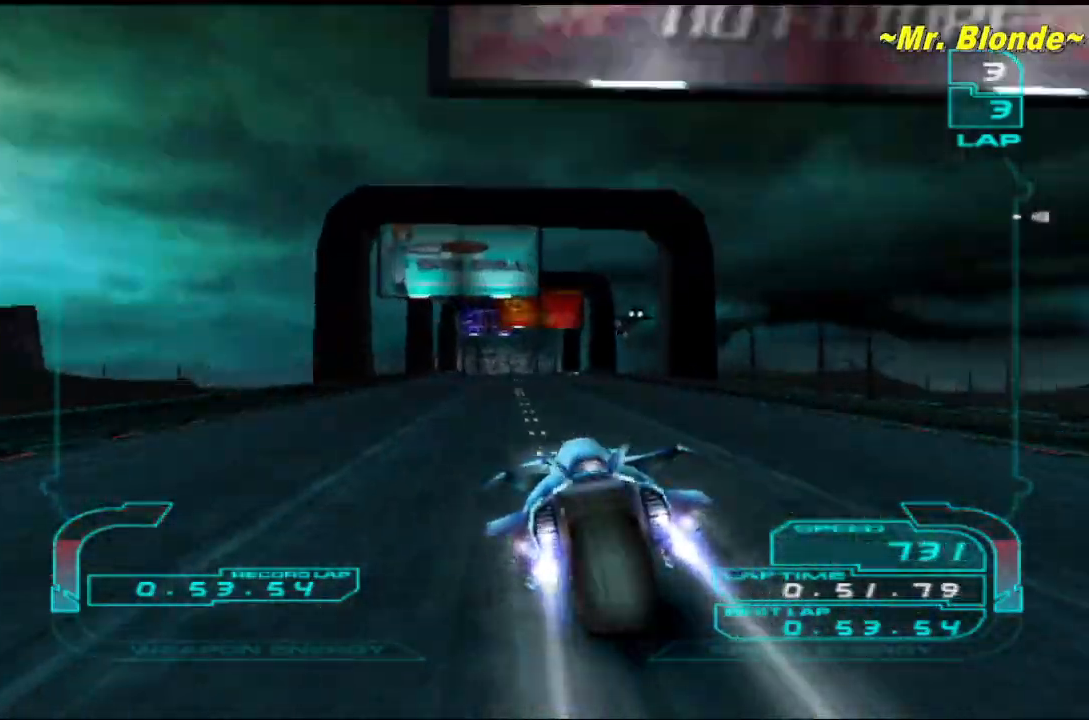
{"buttons": ["R1"], "left_stick": "center", "events": [[17, "left_stick", "center"], [300, "left_stick", "left"], [417, "R1", "down"], [417, "left_stick", "center"]]}
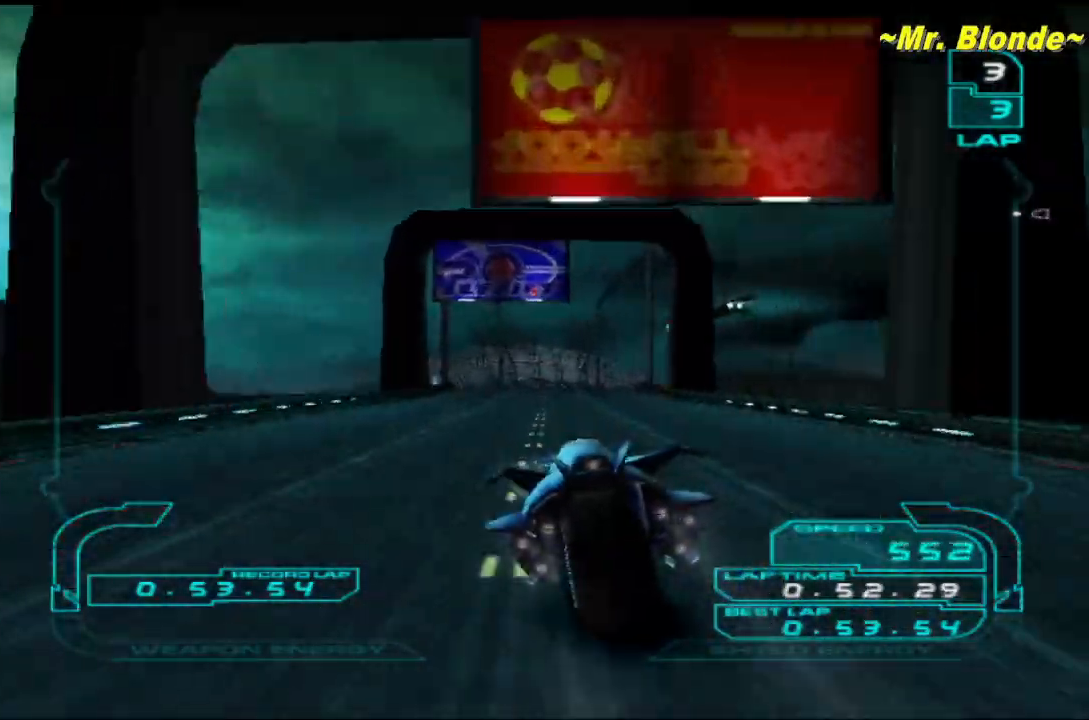
{"buttons": ["R1"], "left_stick": "center", "events": [[83, "left_stick", "right"], [167, "left_stick", "center"], [200, "R1", "up"], [483, "R1", "down"]]}
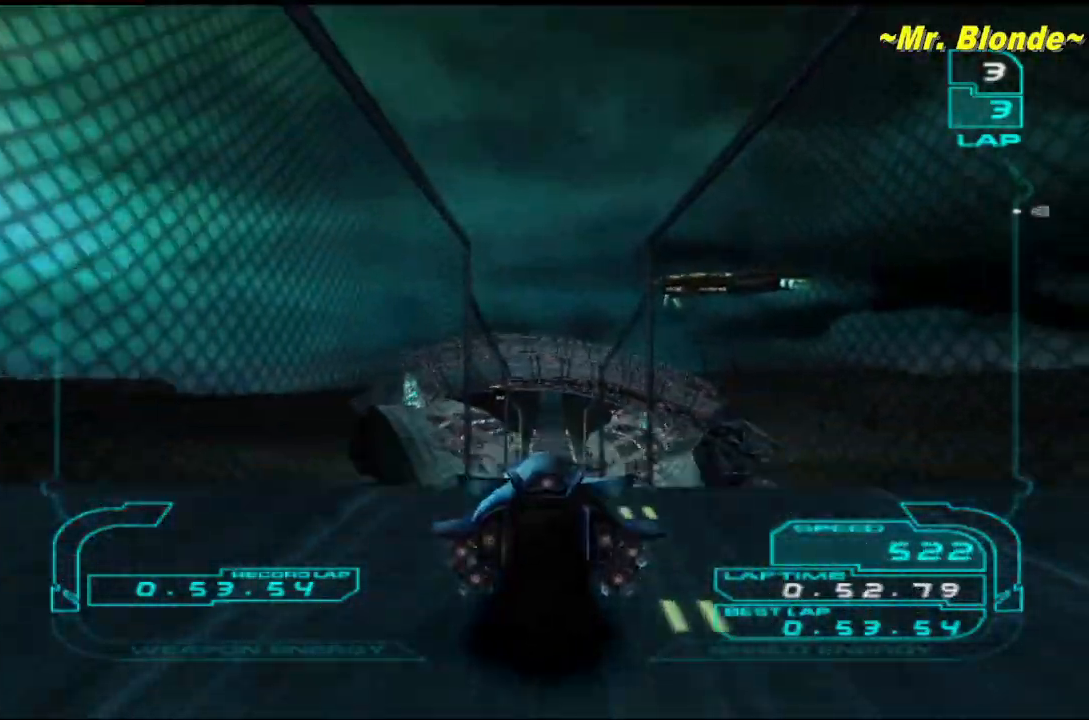
{"buttons": ["R1"], "left_stick": "center", "events": [[17, "left_stick", "left"], [150, "left_stick", "center"]]}
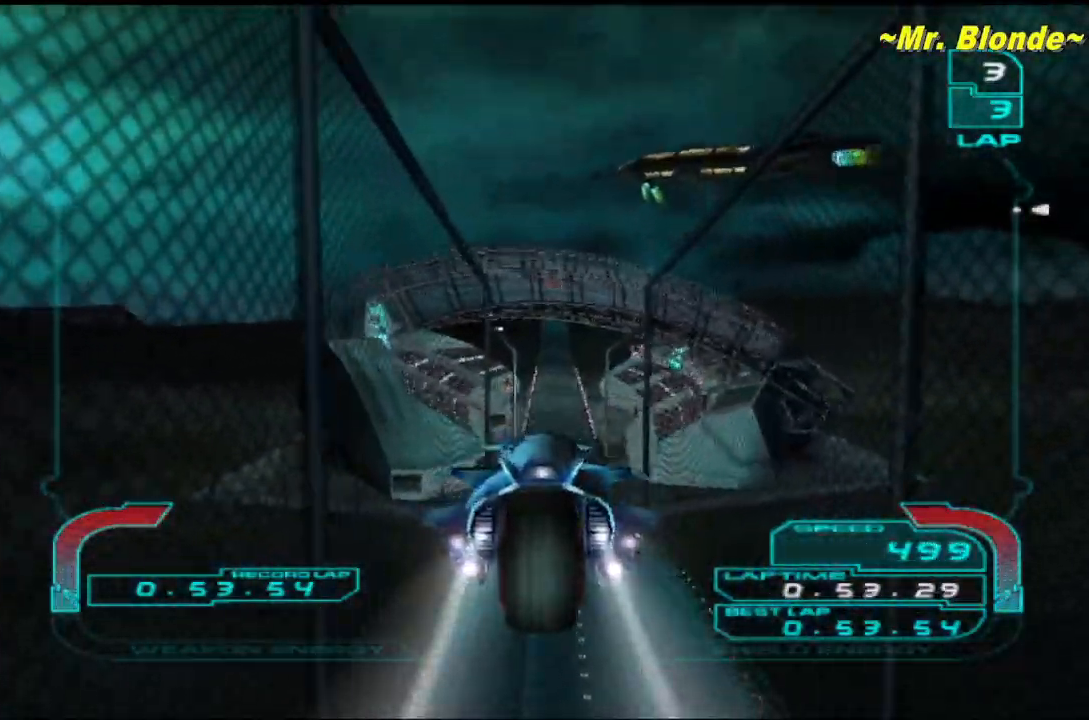
{"buttons": ["R1"], "left_stick": "center", "events": []}
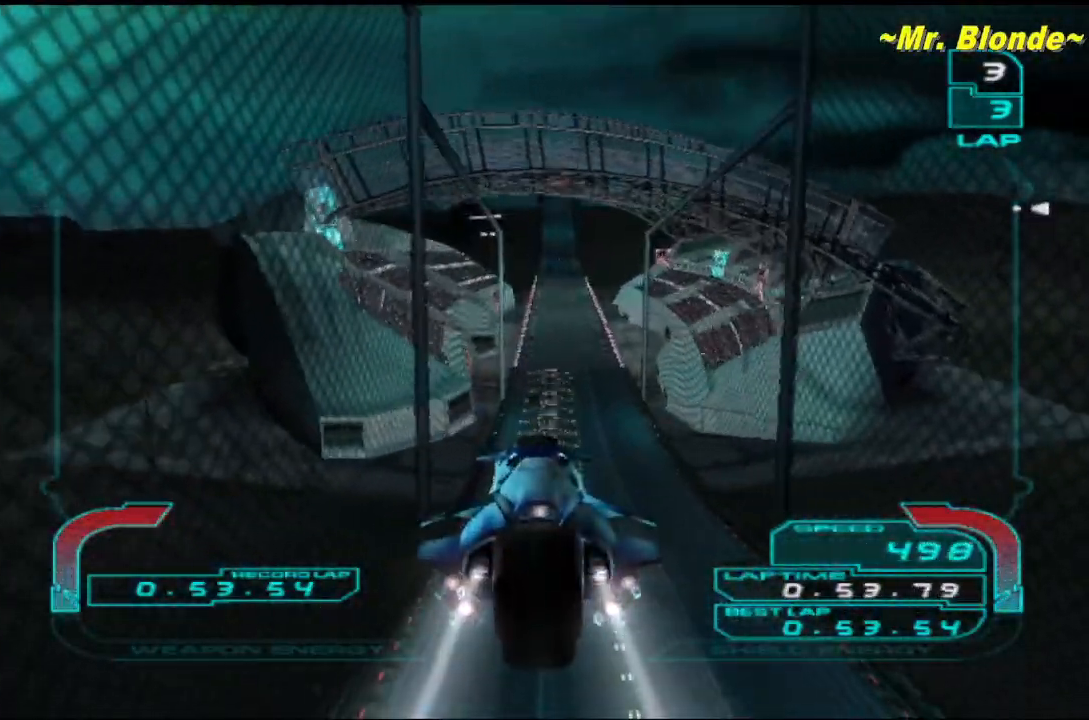
{"buttons": ["R1"], "left_stick": "center", "events": []}
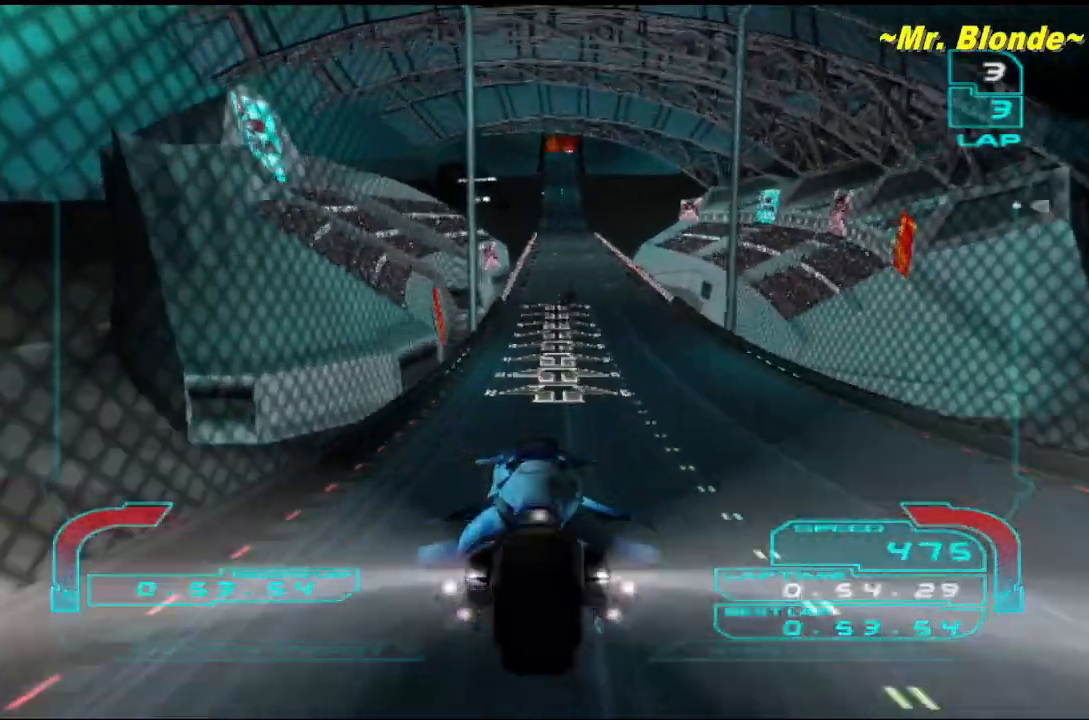
{"buttons": ["R1"], "left_stick": "center", "events": []}
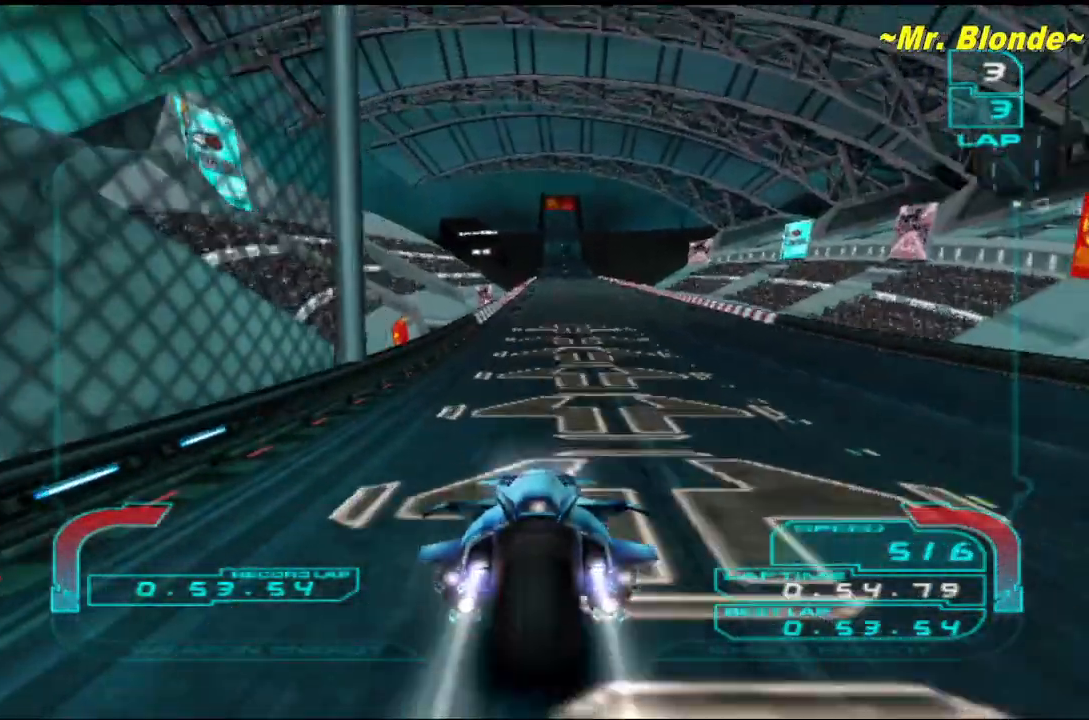
{"buttons": ["R1"], "left_stick": "center", "events": []}
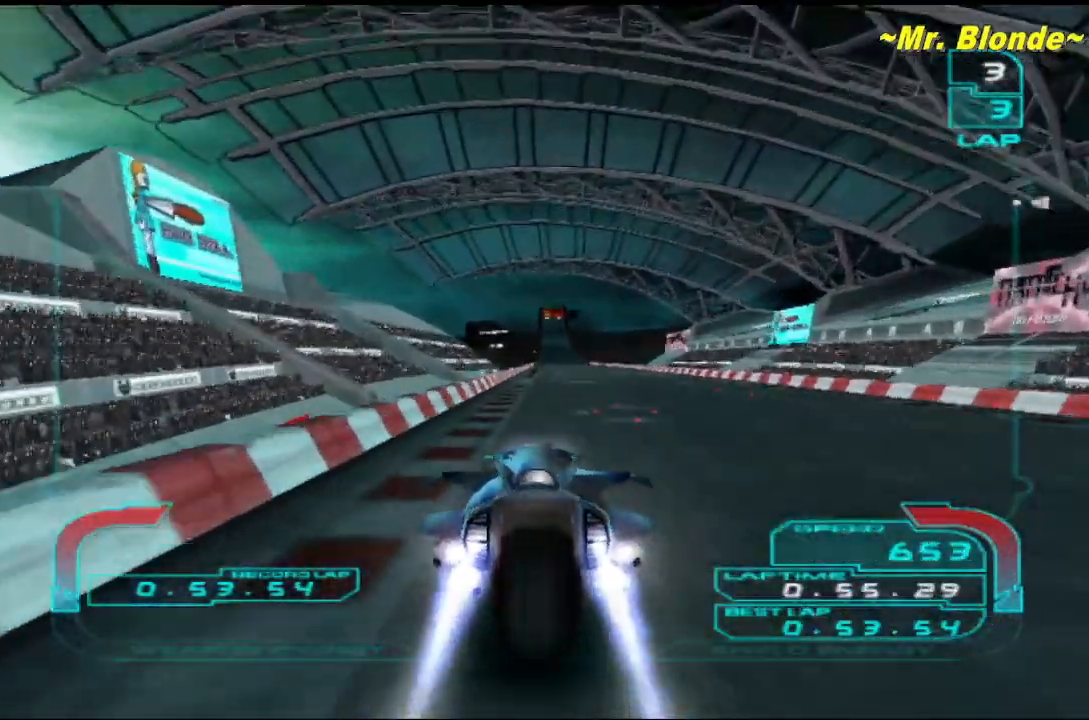
{"buttons": ["R1"], "left_stick": "center", "events": [[100, "left_stick", "right"], [267, "left_stick", "center"]]}